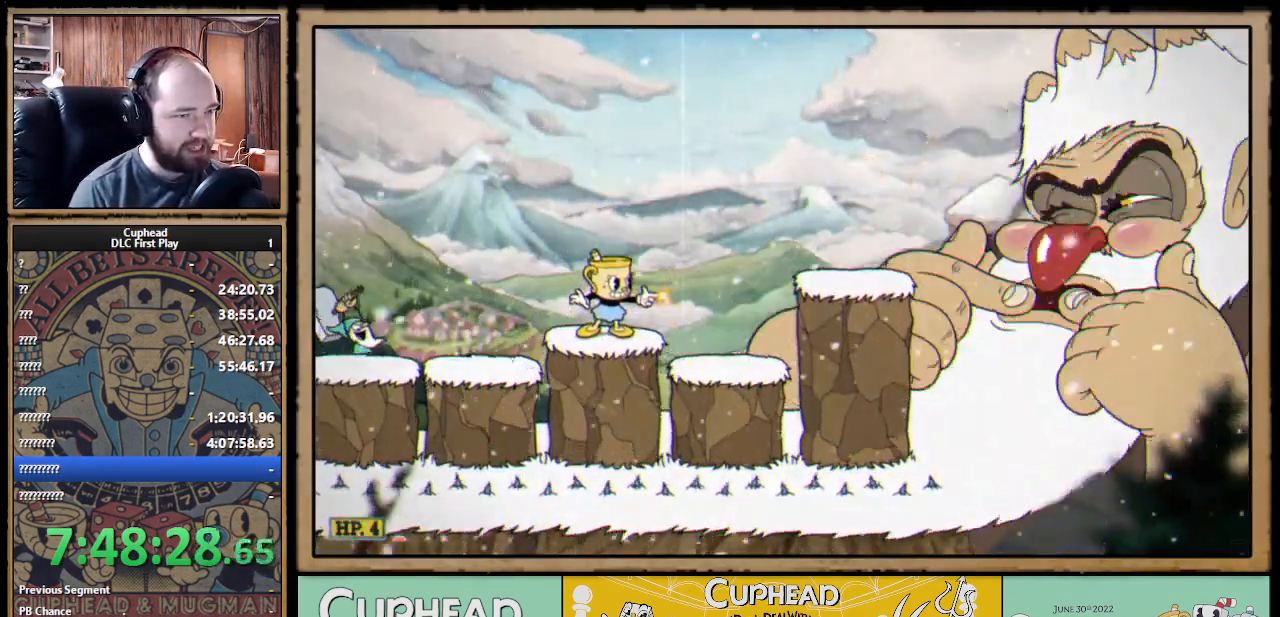
Gameplay with a controller (Xbox layout); each line is a JSON object with the inputs held at the frame after it. "events" lists button and stick changes between this image and that frame as [ms after this image, input, new state], when the widget could be followed in between.
{"buttons": ["A", "X"], "left_stick": "center", "right_stick": "center", "events": [[450, "A", "down"]]}
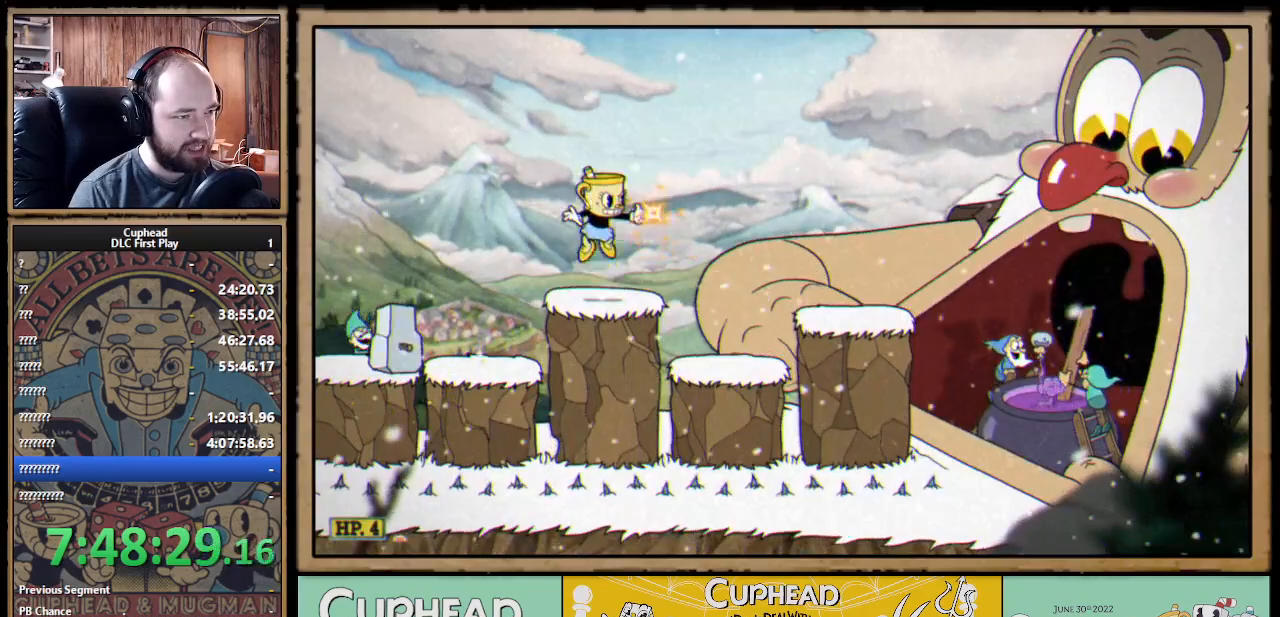
{"buttons": ["X"], "left_stick": "center", "right_stick": "center", "events": [[33, "A", "up"], [50, "X", "up"], [117, "X", "down"]]}
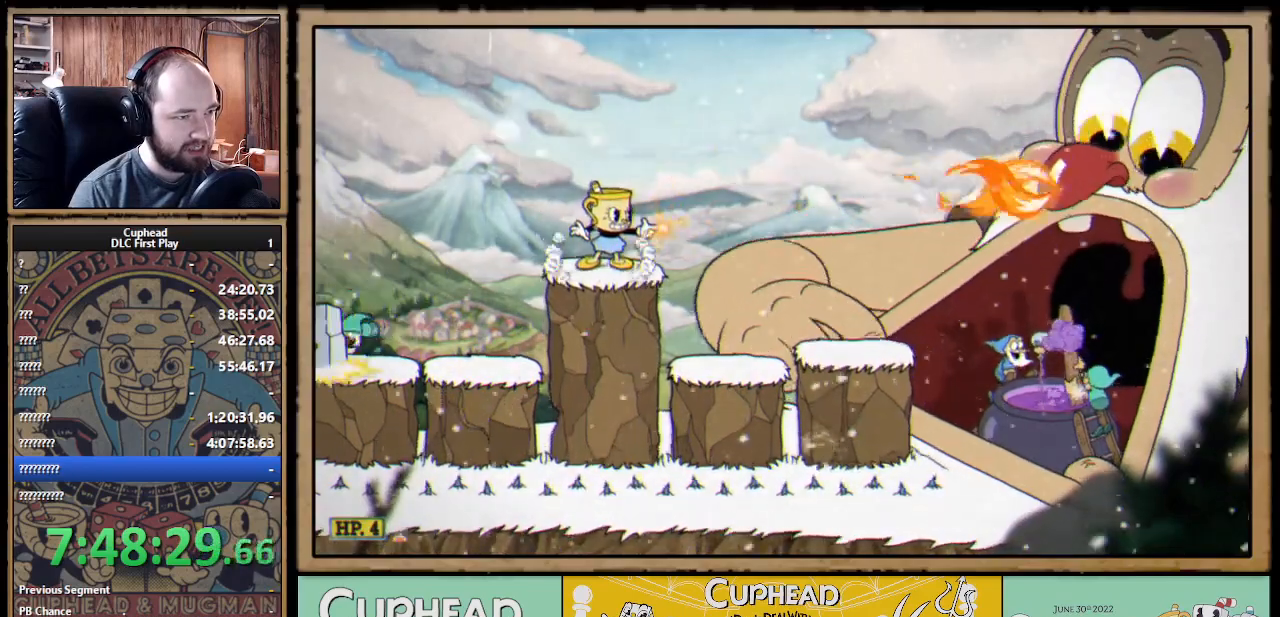
{"buttons": ["X"], "left_stick": "center", "right_stick": "center", "events": []}
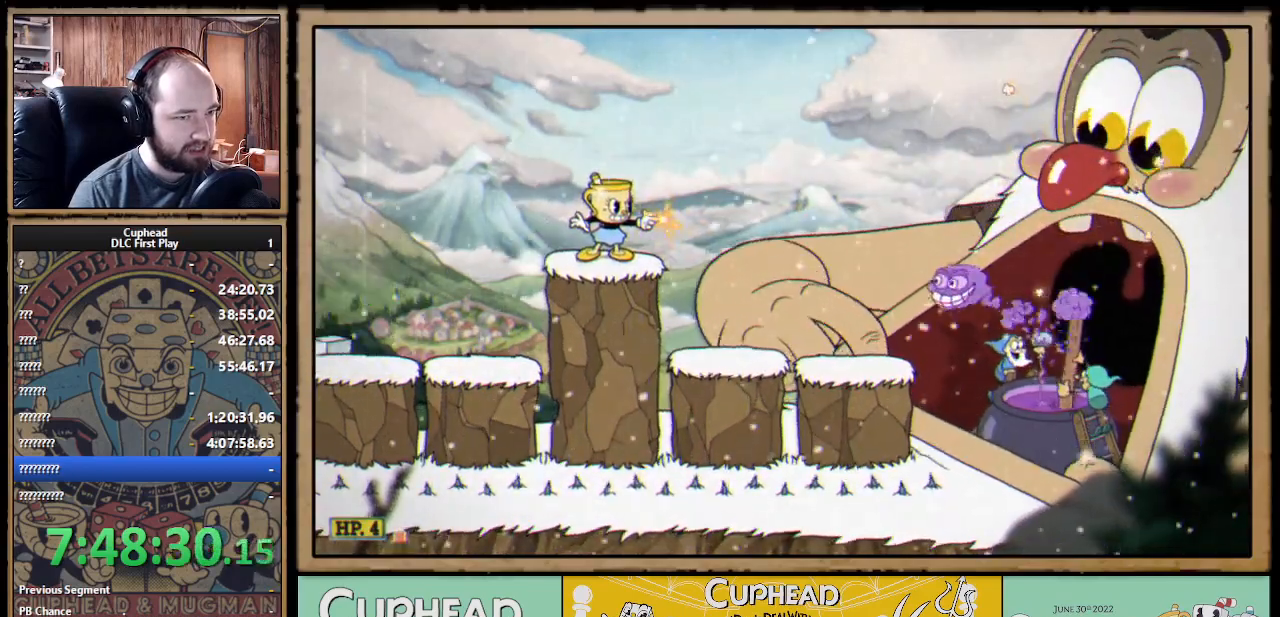
{"buttons": ["A", "X"], "left_stick": "center", "right_stick": "center", "events": [[500, "A", "down"]]}
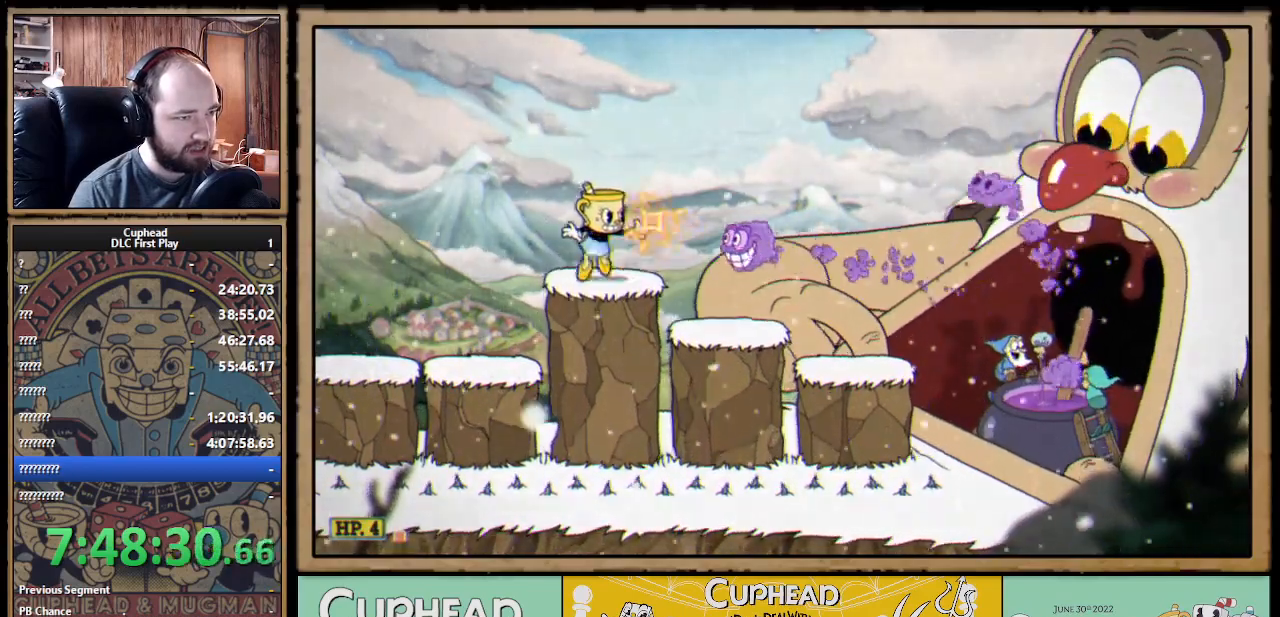
{"buttons": ["X"], "left_stick": "center", "right_stick": "center", "events": [[167, "A", "up"], [167, "X", "up"], [233, "X", "down"]]}
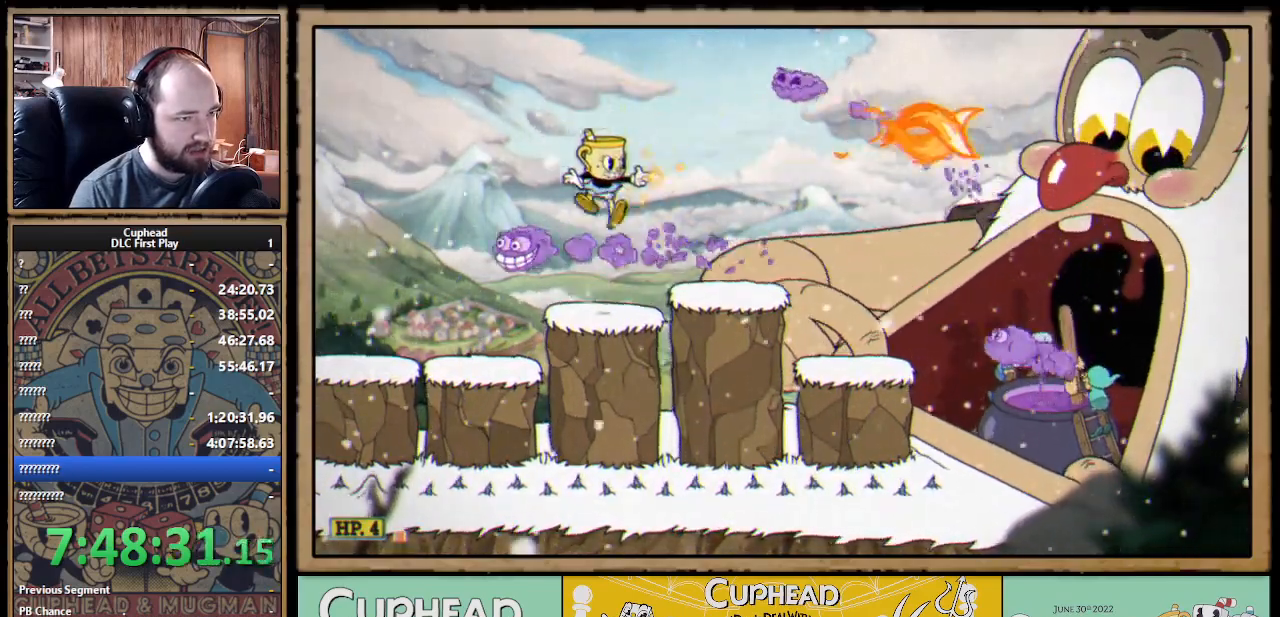
{"buttons": ["X"], "left_stick": "center", "right_stick": "center", "events": []}
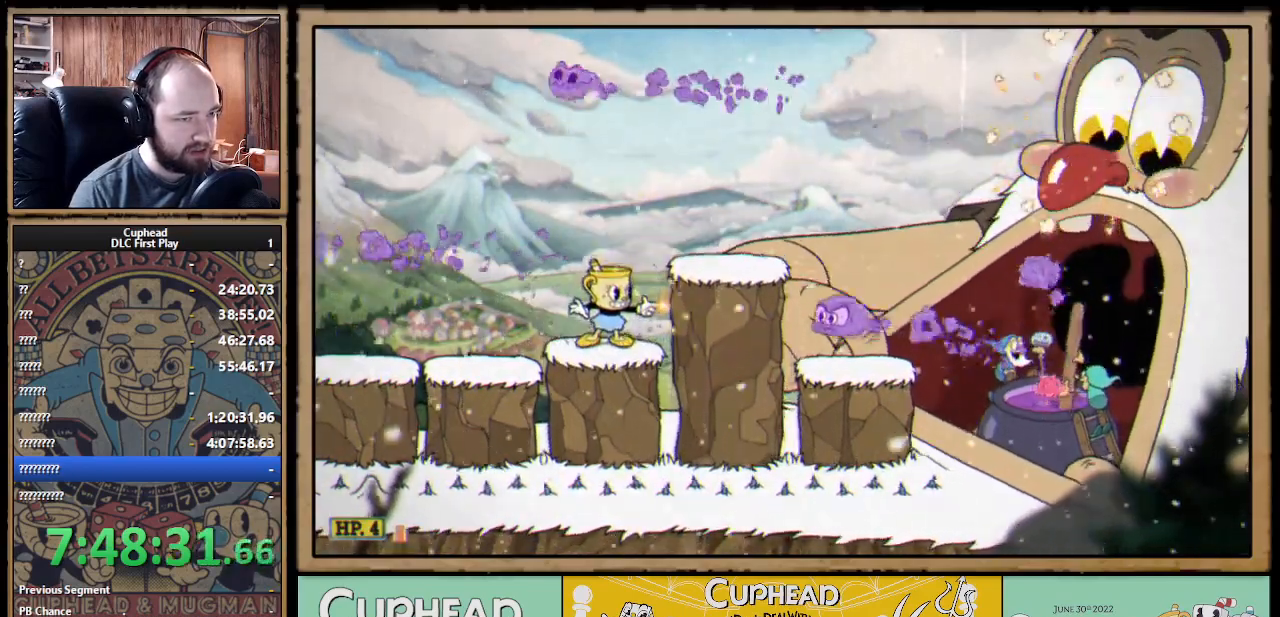
{"buttons": ["A", "X"], "left_stick": "right", "right_stick": "center", "events": [[83, "left_stick", "left"], [250, "left_stick", "center"], [267, "A", "down"], [467, "left_stick", "right"]]}
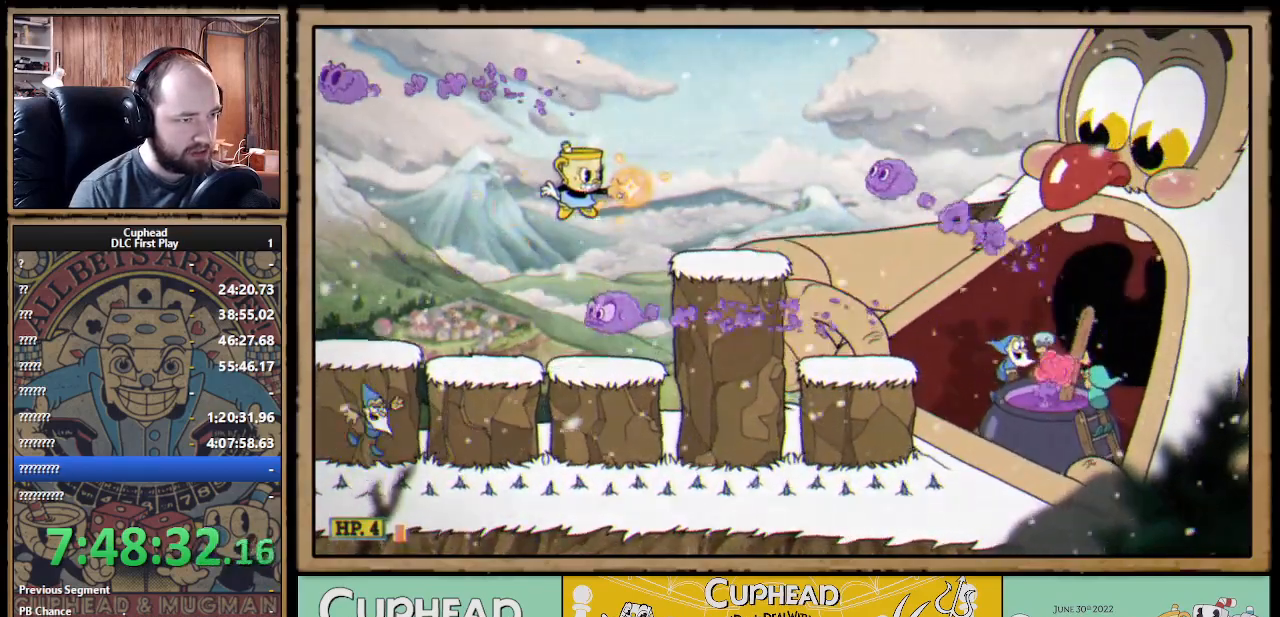
{"buttons": ["X"], "left_stick": "center", "right_stick": "center", "events": [[67, "A", "up"], [117, "left_stick", "center"], [250, "X", "up"], [333, "X", "down"]]}
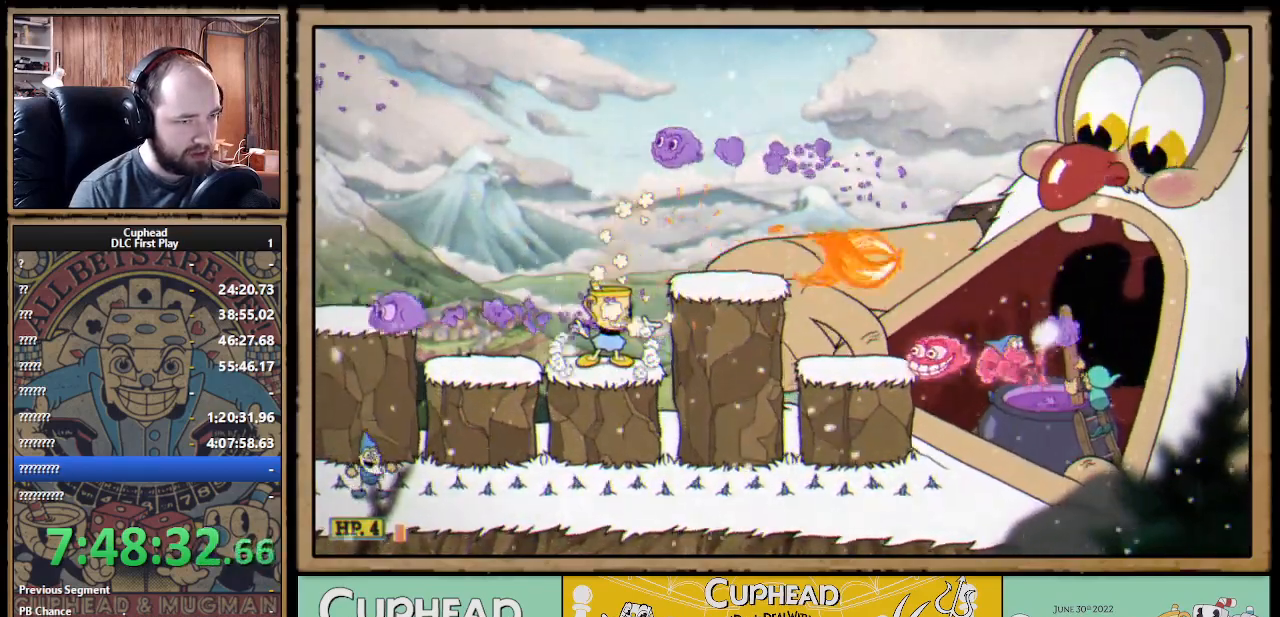
{"buttons": ["B"], "left_stick": "center", "right_stick": "center", "events": [[483, "B", "down"], [483, "X", "up"]]}
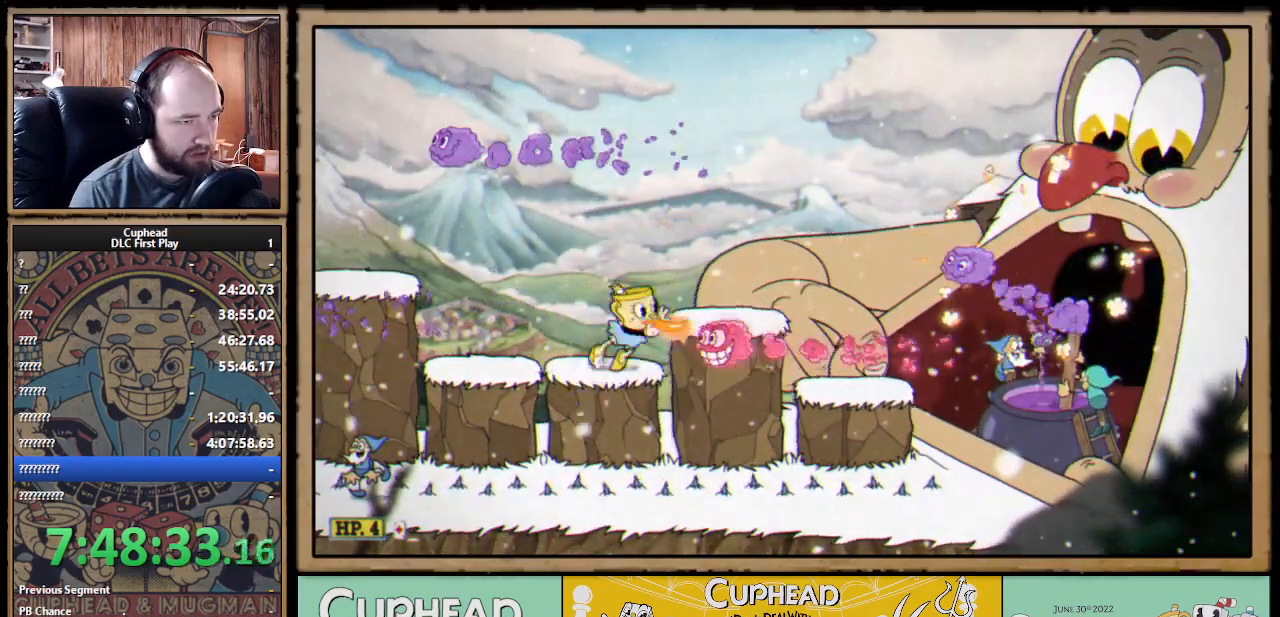
{"buttons": ["X"], "left_stick": "left", "right_stick": "center", "events": [[17, "X", "down"], [67, "B", "up"], [267, "left_stick", "left"]]}
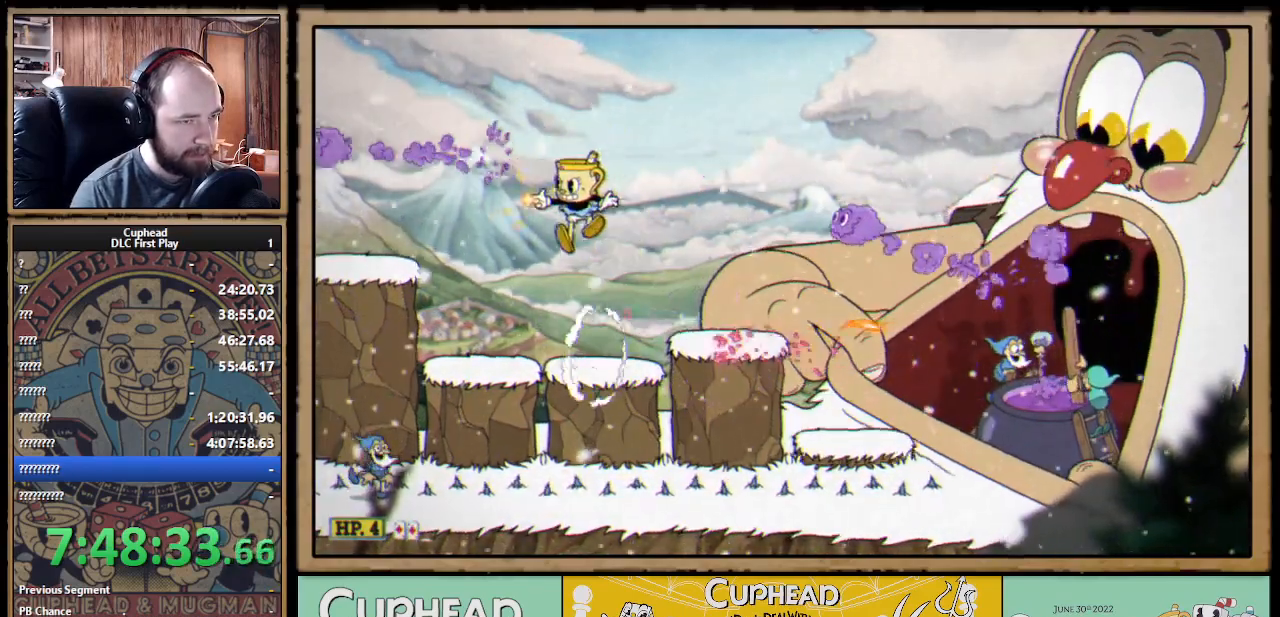
{"buttons": ["X"], "left_stick": "center", "right_stick": "center", "events": [[100, "left_stick", "center"], [150, "left_stick", "right"], [233, "left_stick", "center"]]}
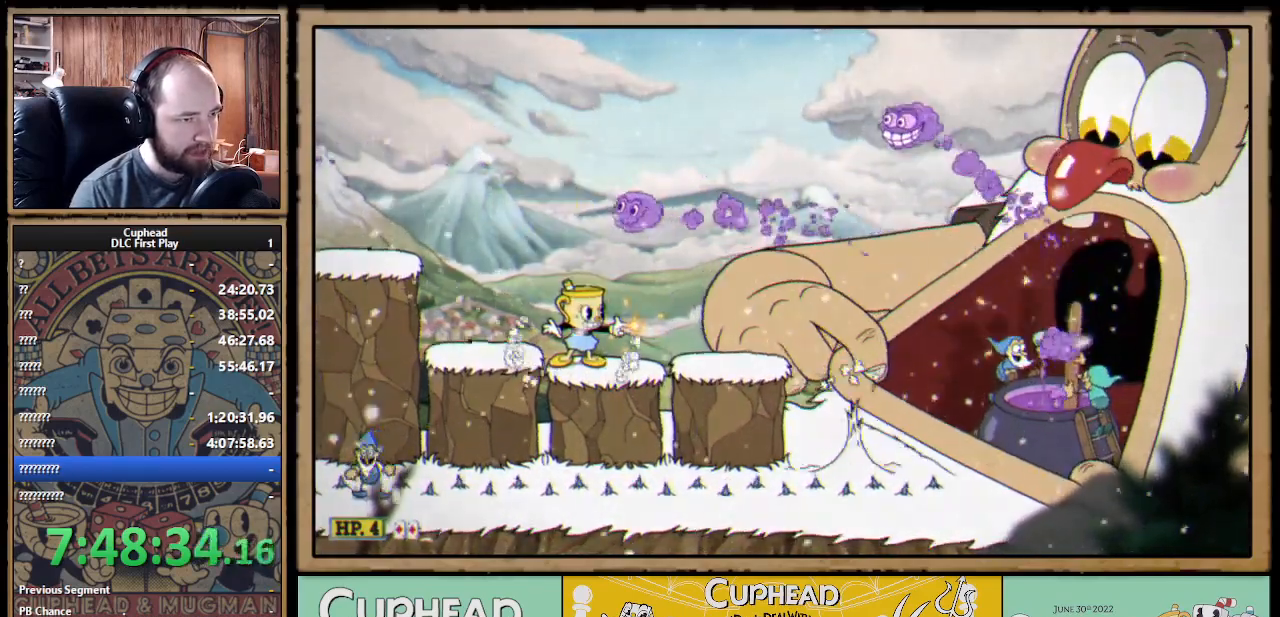
{"buttons": ["A", "X"], "left_stick": "center", "right_stick": "center", "events": [[500, "A", "down"]]}
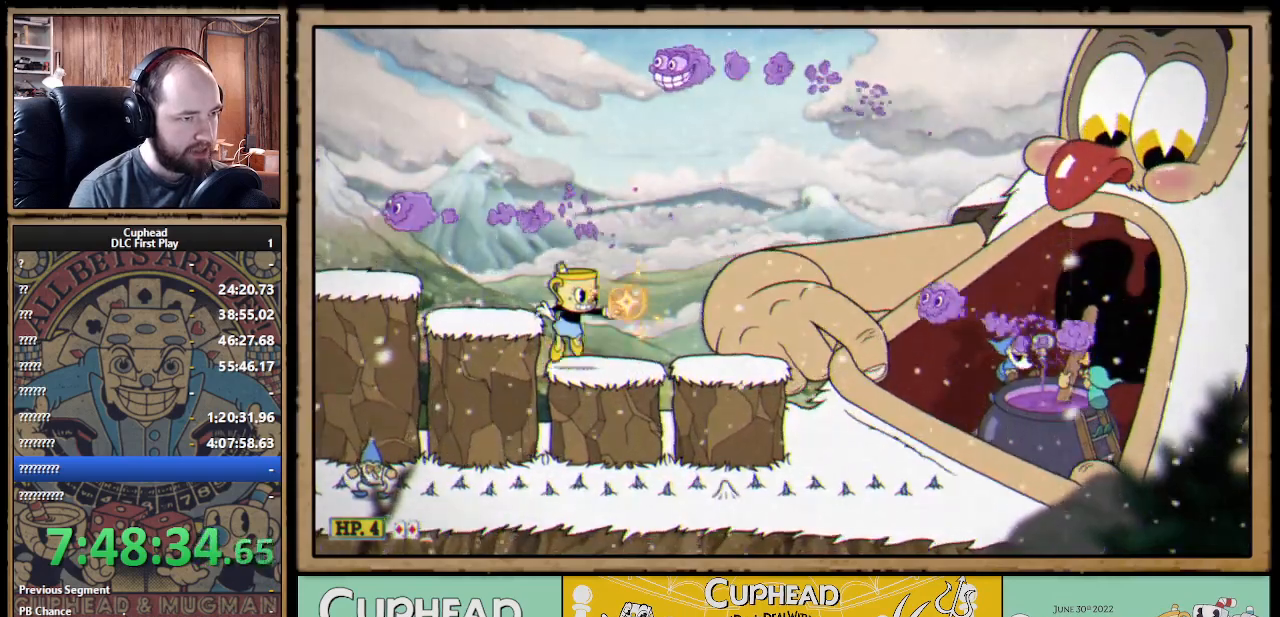
{"buttons": ["X"], "left_stick": "center", "right_stick": "center", "events": [[83, "left_stick", "right"], [100, "A", "up"], [117, "X", "up"], [183, "X", "down"], [183, "left_stick", "center"]]}
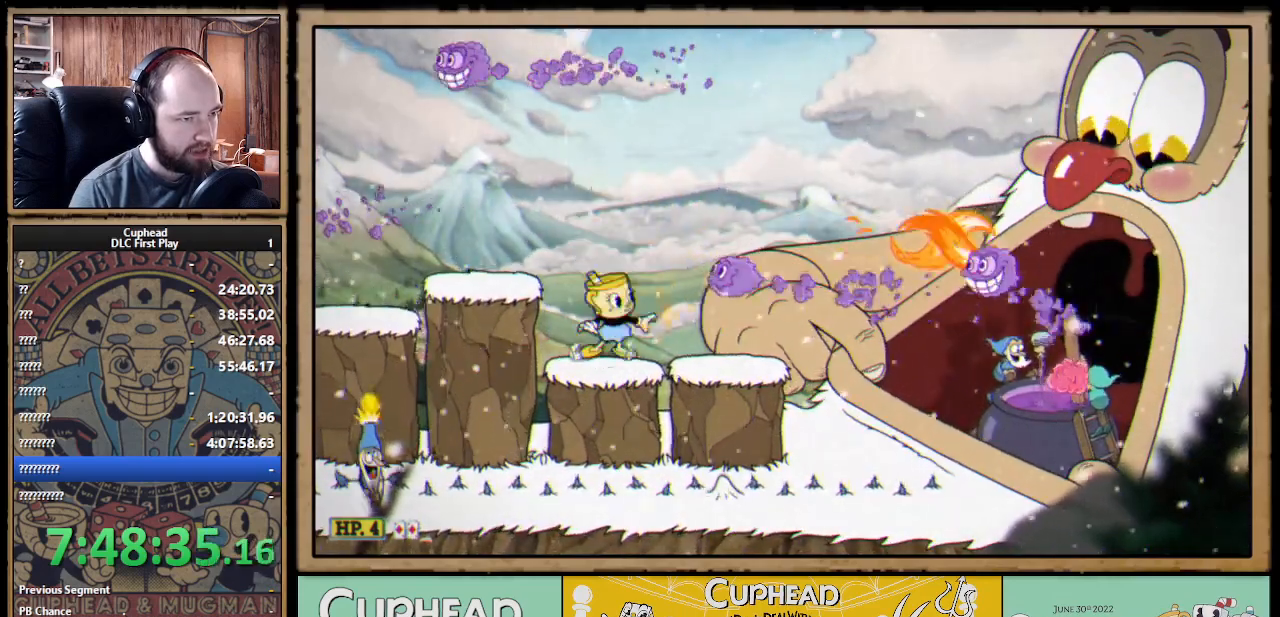
{"buttons": ["X"], "left_stick": "right", "right_stick": "center", "events": [[50, "left_stick", "left"], [133, "A", "down"], [267, "A", "up"], [317, "A", "down"], [450, "left_stick", "right"], [467, "A", "up"]]}
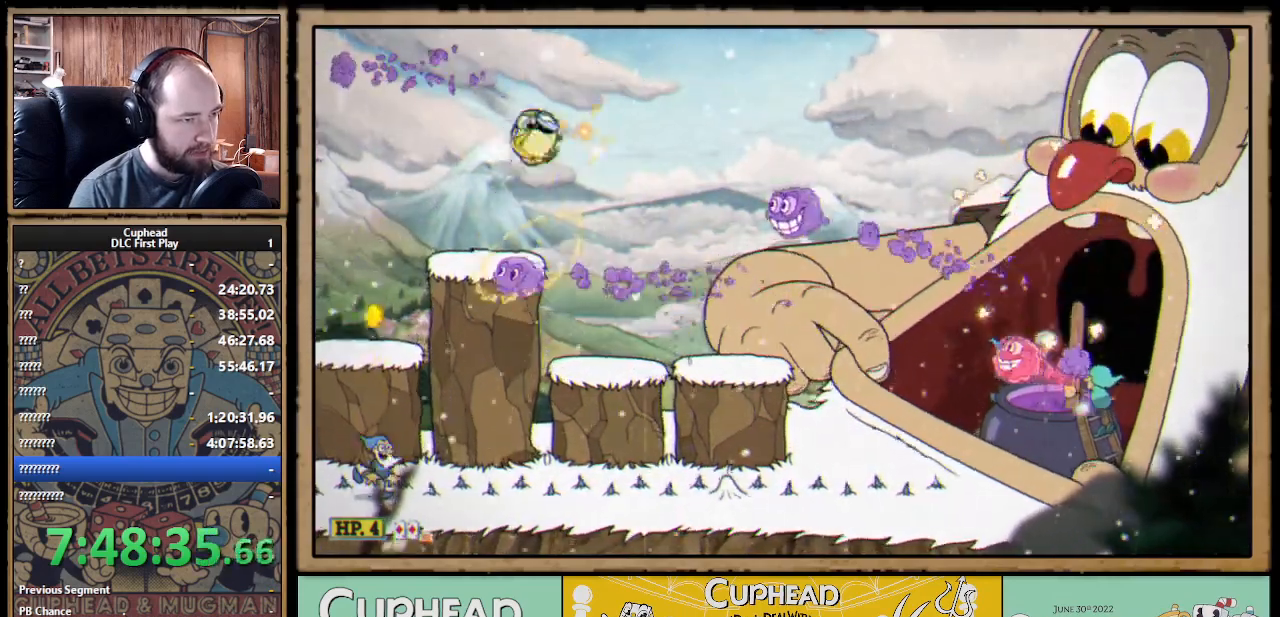
{"buttons": ["A", "X"], "left_stick": "right", "right_stick": "center", "events": [[67, "left_stick", "center"], [117, "left_stick", "left"], [350, "left_stick", "center"], [367, "A", "down"], [467, "left_stick", "right"]]}
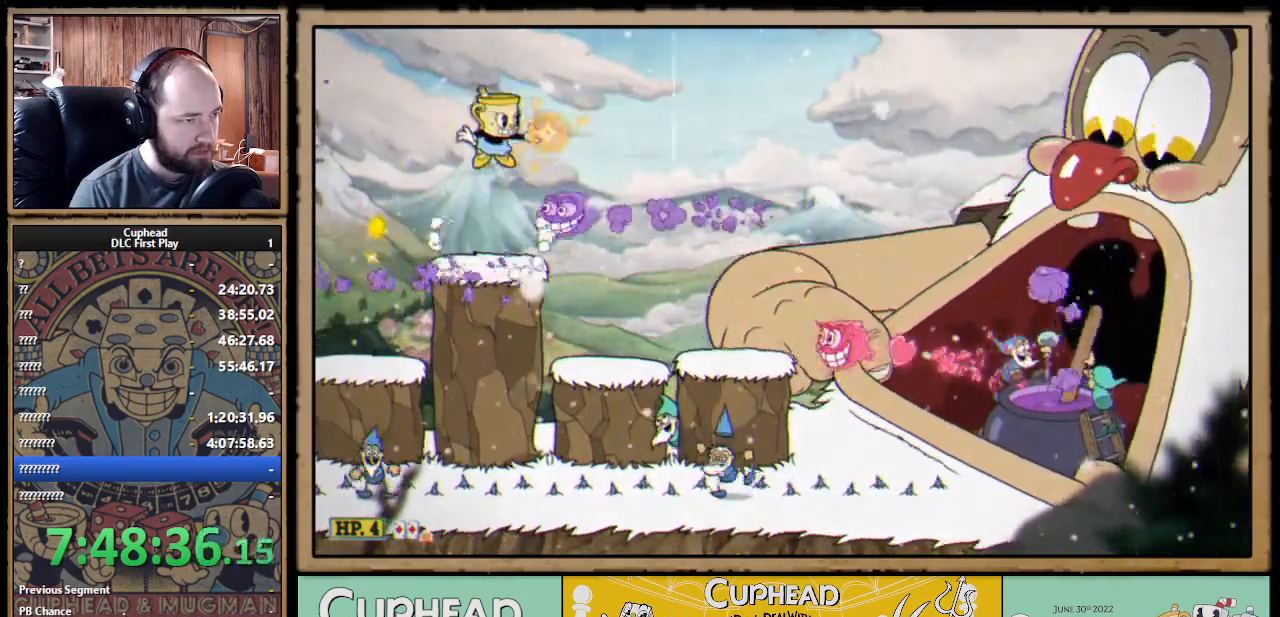
{"buttons": ["A", "X"], "left_stick": "center", "right_stick": "center", "events": [[67, "A", "up"], [283, "left_stick", "center"], [433, "A", "down"]]}
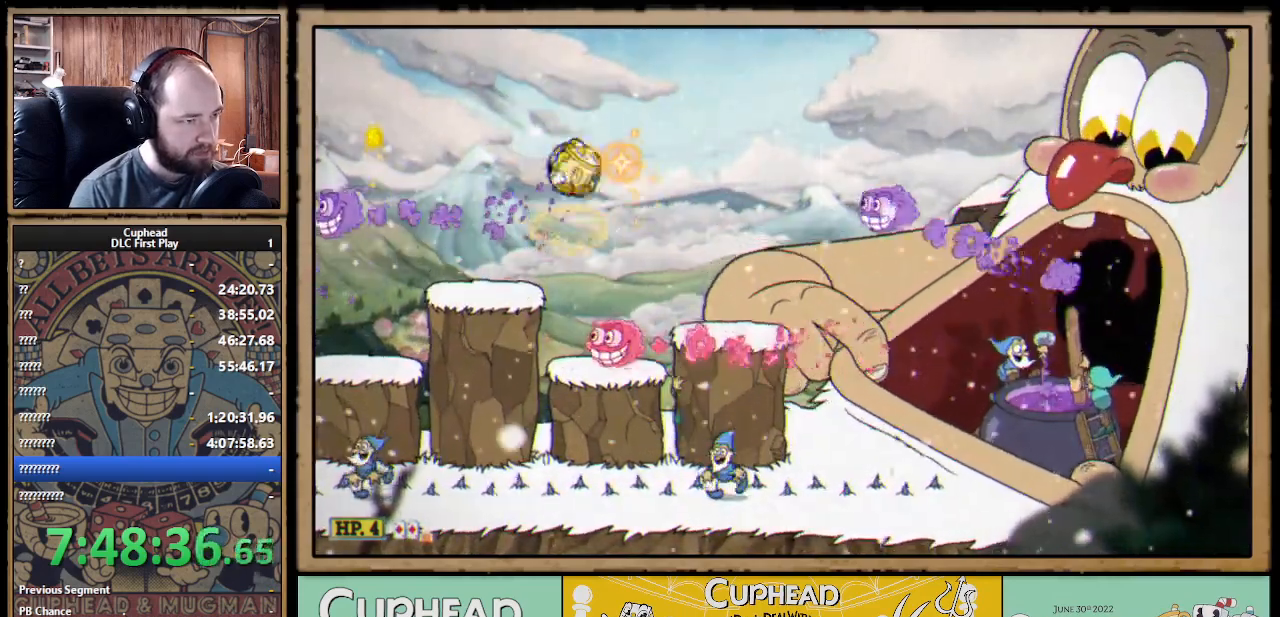
{"buttons": ["X"], "left_stick": "center", "right_stick": "center", "events": [[50, "A", "up"], [333, "X", "up"], [383, "X", "down"]]}
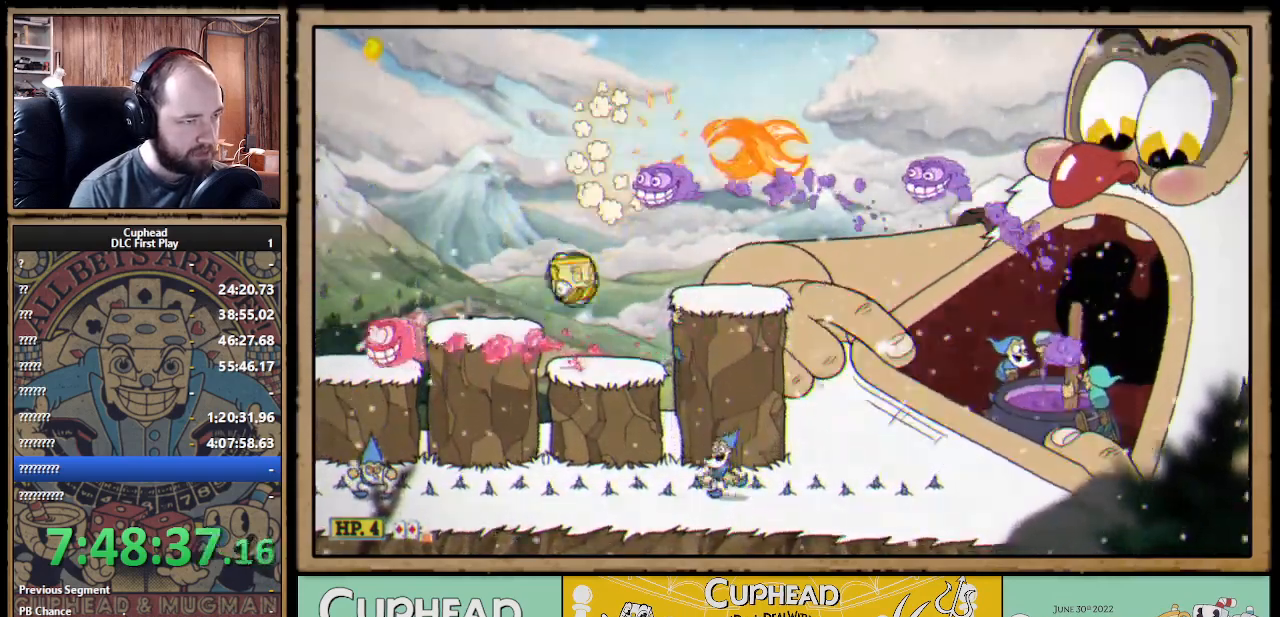
{"buttons": ["X"], "left_stick": "center", "right_stick": "center", "events": [[183, "left_stick", "right"], [283, "left_stick", "center"]]}
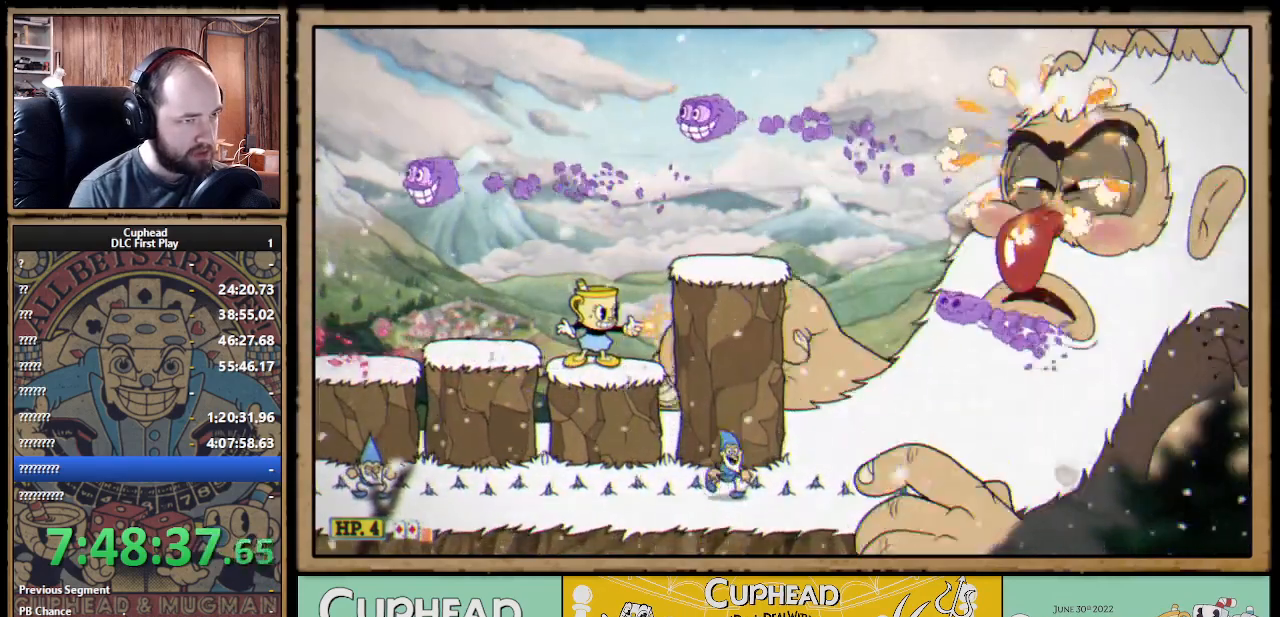
{"buttons": ["X"], "left_stick": "center", "right_stick": "center", "events": []}
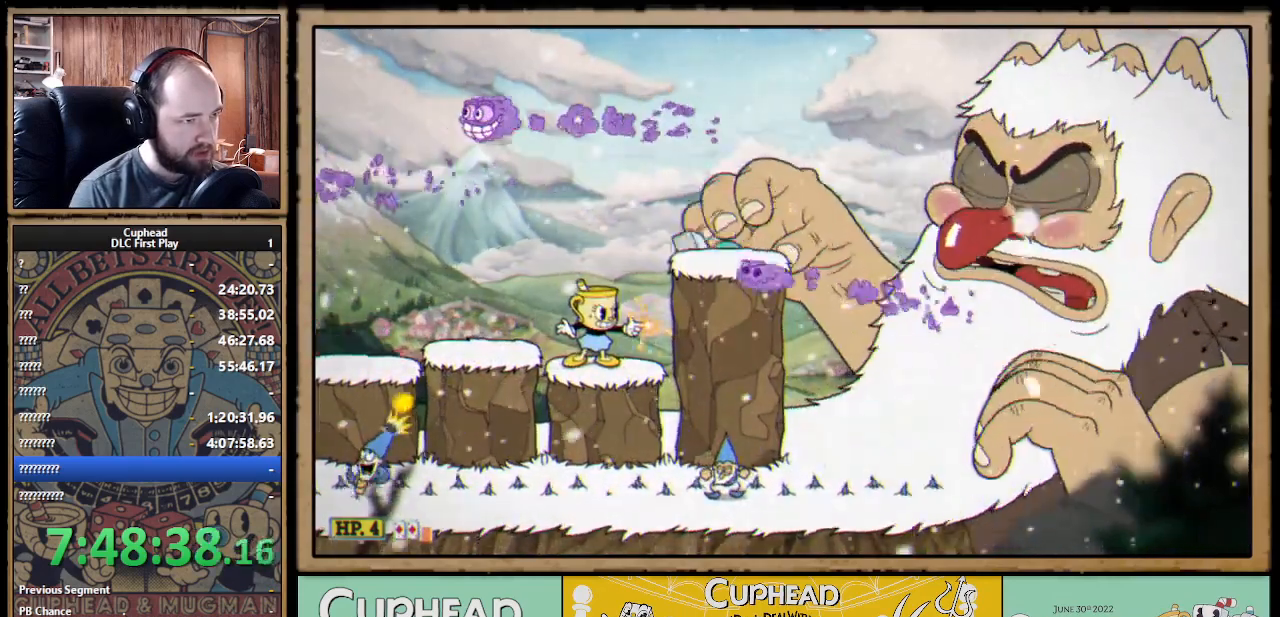
{"buttons": ["X"], "left_stick": "center", "right_stick": "center", "events": [[50, "A", "down"], [133, "A", "up"], [317, "A", "down"], [433, "A", "up"]]}
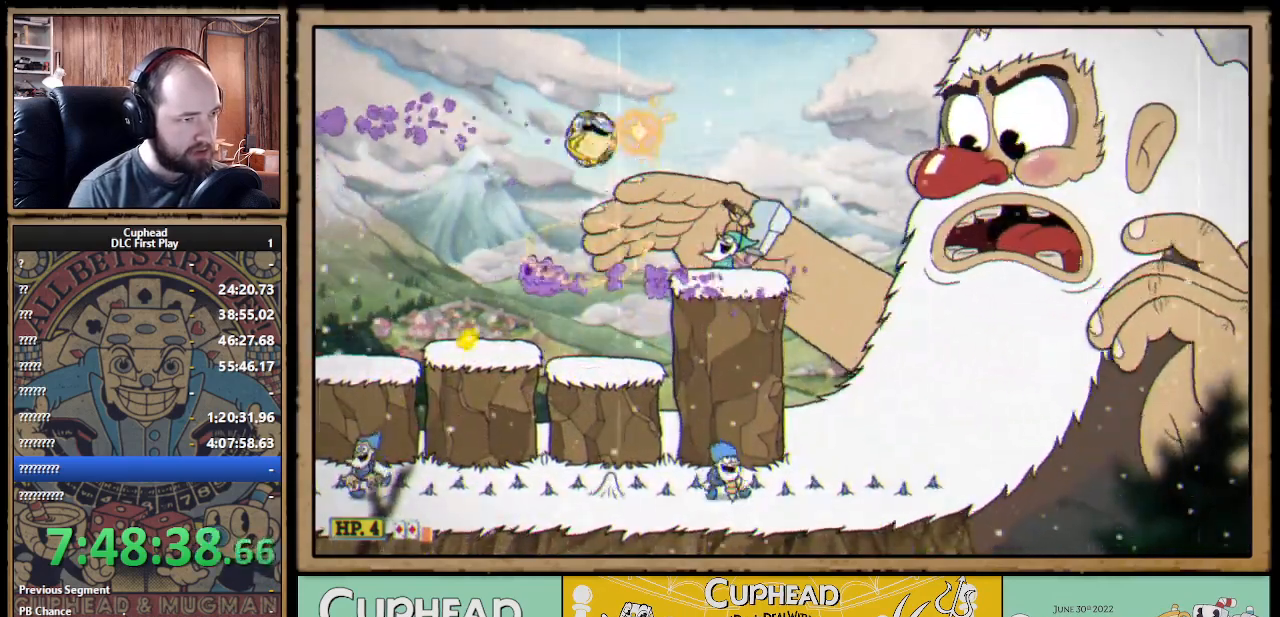
{"buttons": ["X"], "left_stick": "center", "right_stick": "center", "events": [[17, "left_stick", "right"], [83, "X", "up"], [150, "X", "down"], [167, "left_stick", "center"]]}
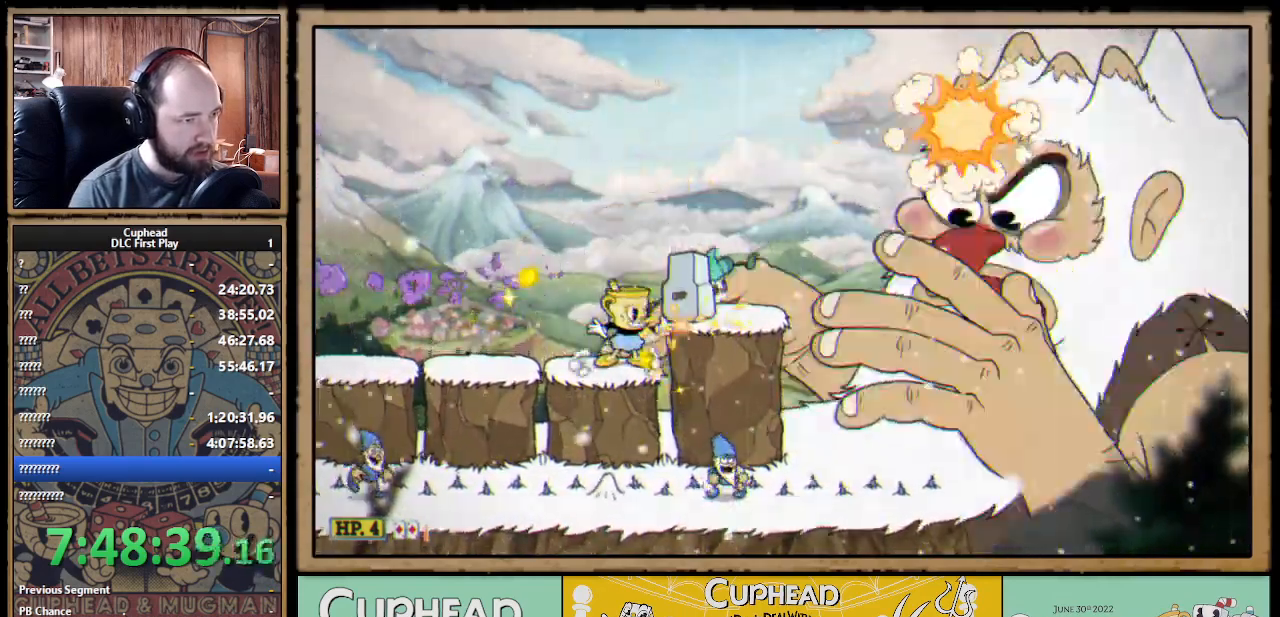
{"buttons": ["X"], "left_stick": "center", "right_stick": "center", "events": [[50, "left_stick", "left"], [500, "left_stick", "center"]]}
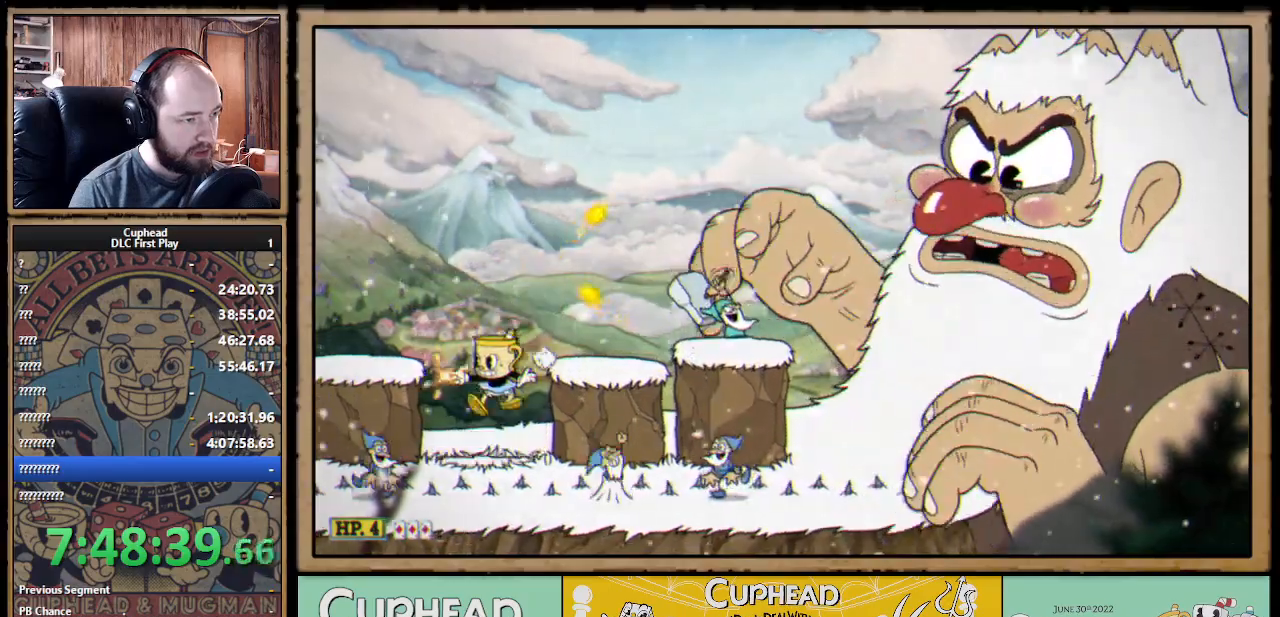
{"buttons": ["A", "X"], "left_stick": "center", "right_stick": "center", "events": [[67, "left_stick", "right"], [150, "left_stick", "center"], [217, "A", "down"], [300, "left_stick", "right"], [350, "A", "up"], [433, "A", "down"], [500, "left_stick", "center"]]}
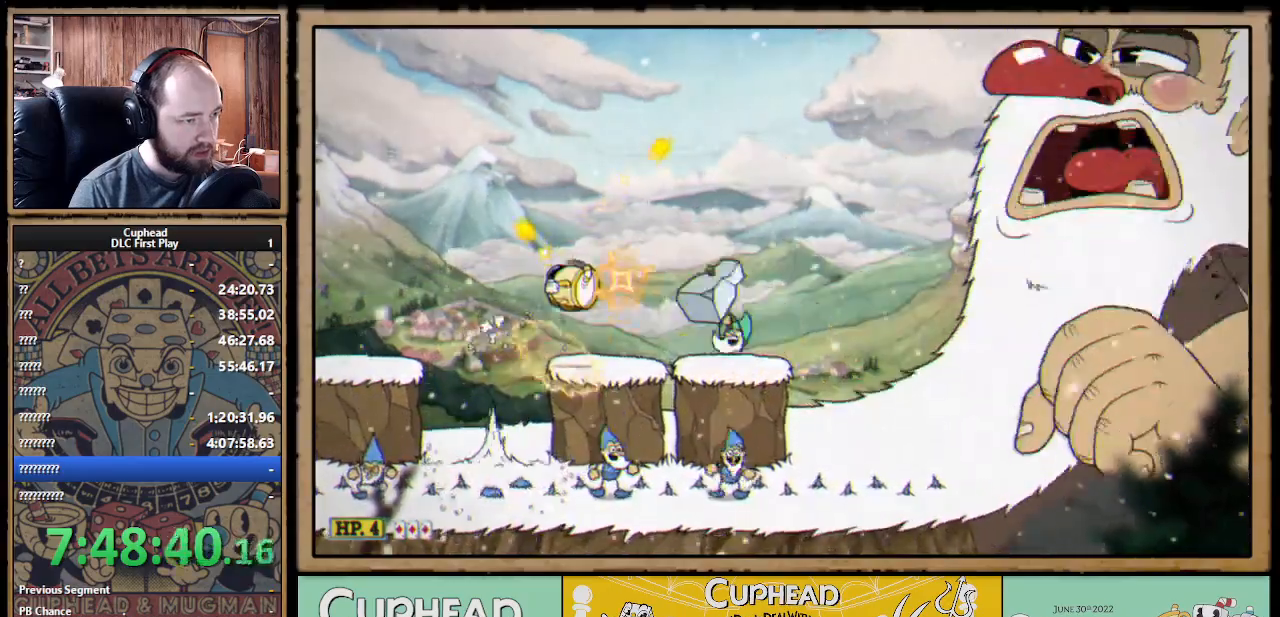
{"buttons": ["X"], "left_stick": "left", "right_stick": "center", "events": [[67, "left_stick", "right"], [117, "A", "up"], [150, "X", "up"], [200, "left_stick", "center"], [217, "X", "down"], [367, "left_stick", "left"]]}
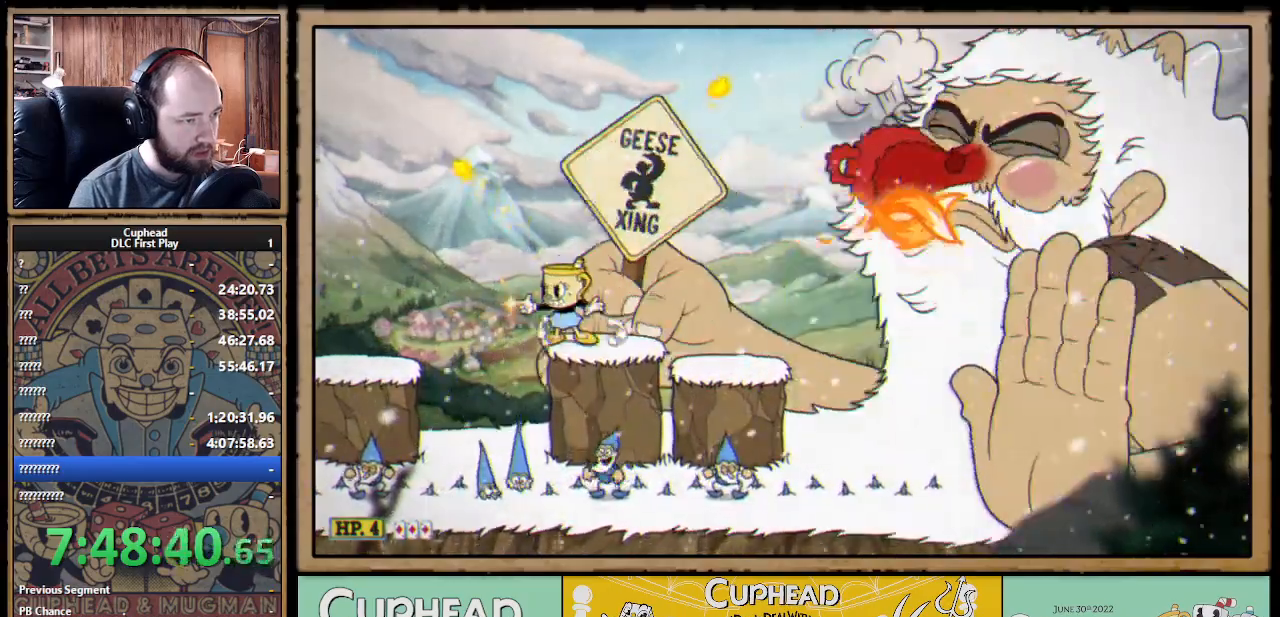
{"buttons": ["X"], "left_stick": "center", "right_stick": "center", "events": [[17, "left_stick", "right"], [83, "left_stick", "center"]]}
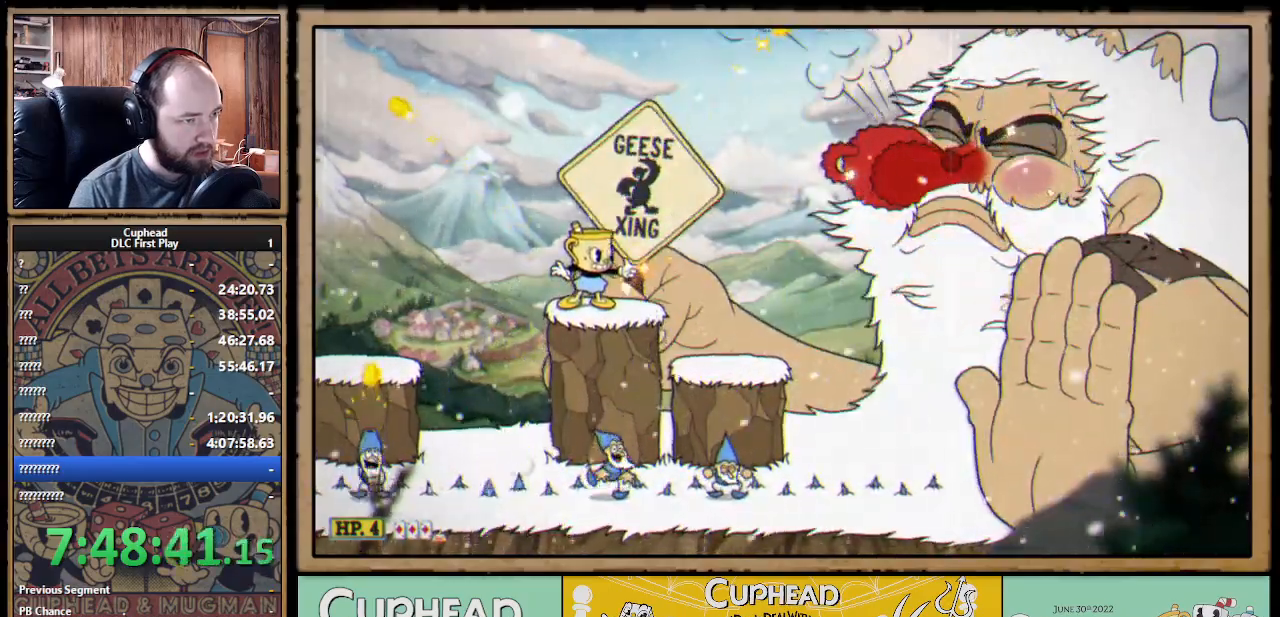
{"buttons": ["X"], "left_stick": "right", "right_stick": "center", "events": [[67, "left_stick", "right"]]}
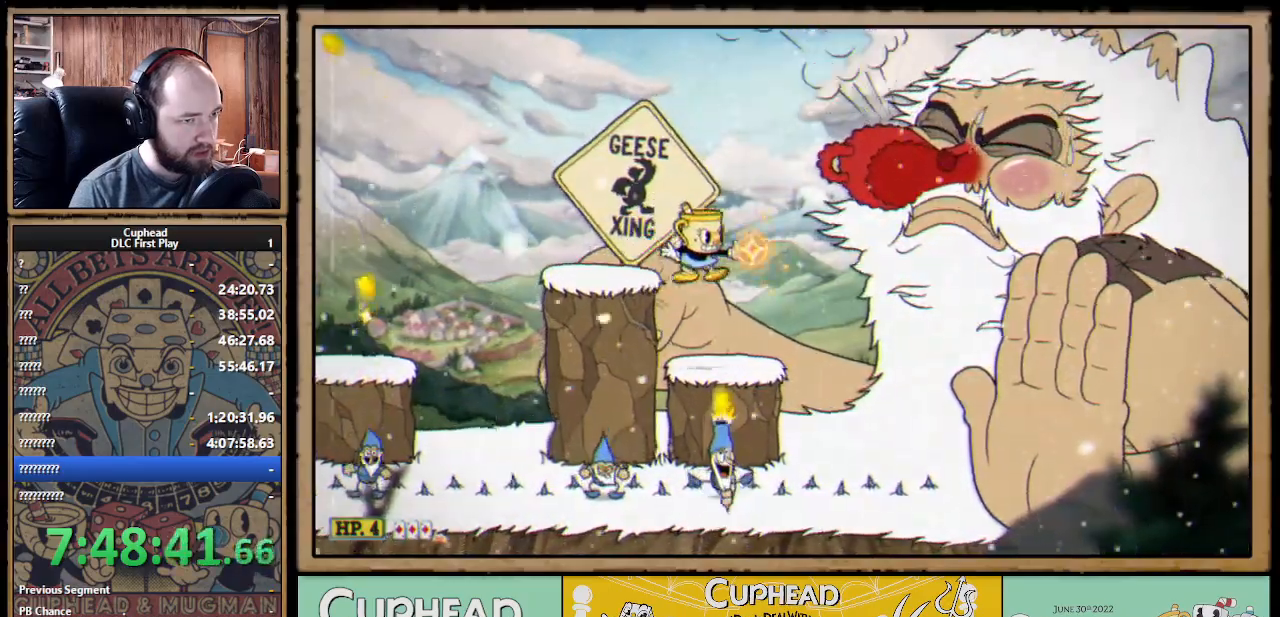
{"buttons": ["X"], "left_stick": "right", "right_stick": "center", "events": [[50, "left_stick", "center"], [200, "left_stick", "right"]]}
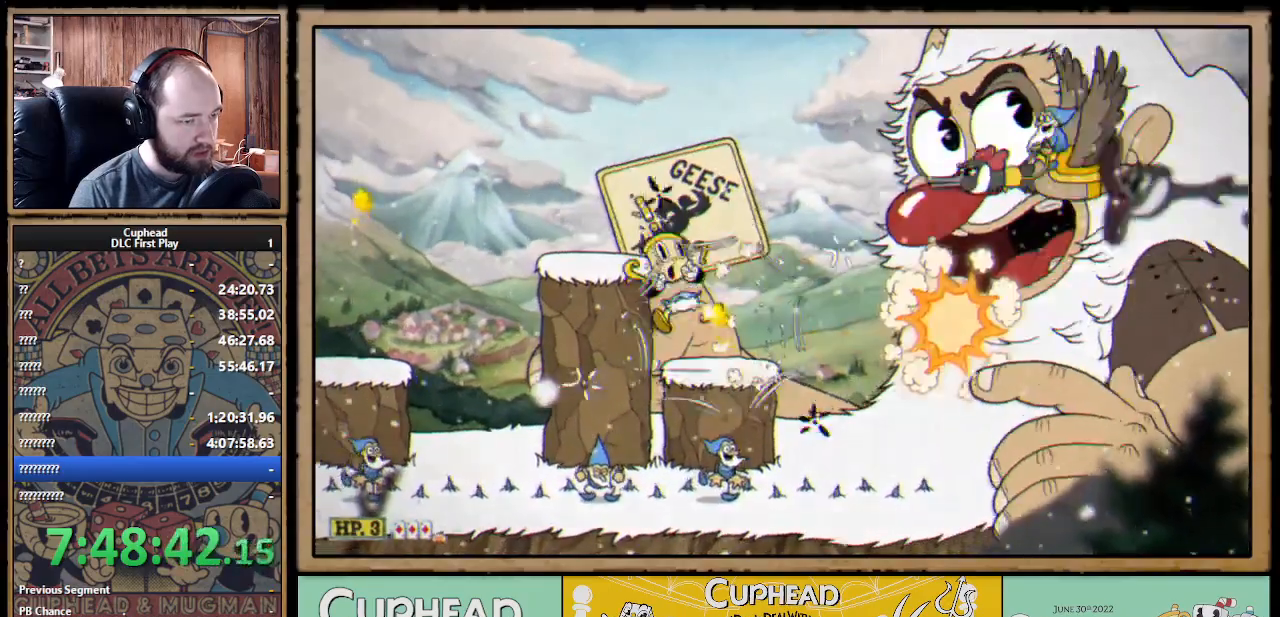
{"buttons": ["X", "R1"], "left_stick": "center", "right_stick": "center", "events": [[233, "X", "up"], [267, "R1", "down"], [300, "left_stick", "center"], [317, "X", "down"]]}
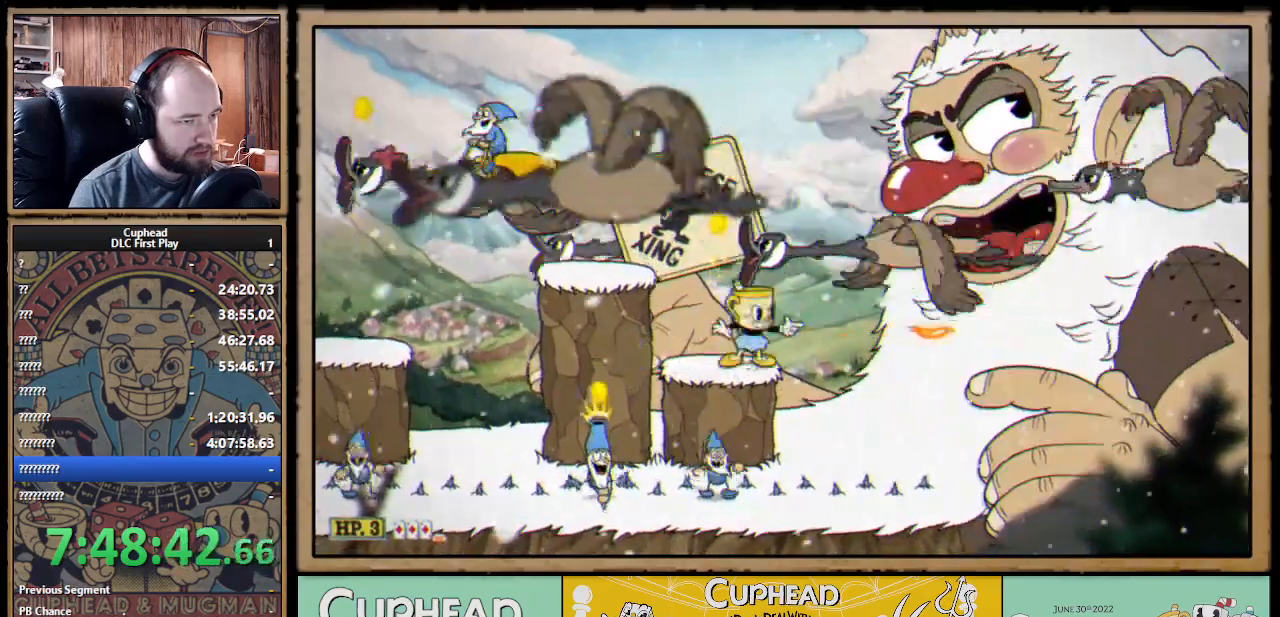
{"buttons": ["X", "R1"], "left_stick": "center", "right_stick": "center", "events": []}
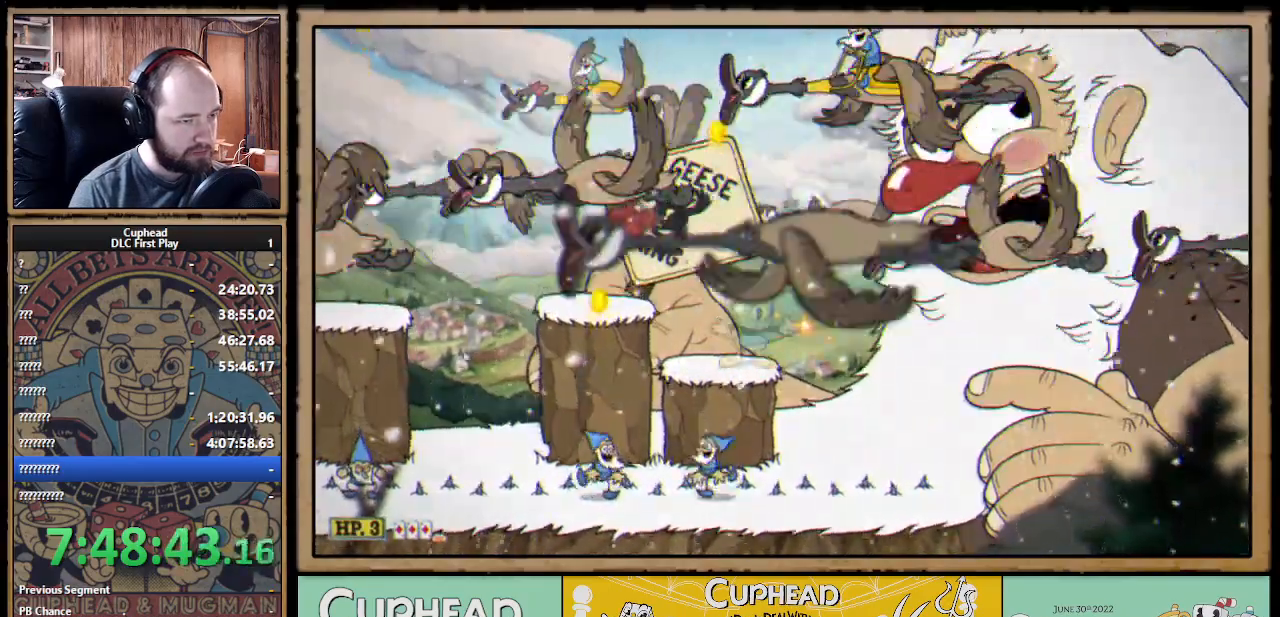
{"buttons": ["X"], "left_stick": "center", "right_stick": "center", "events": [[283, "R1", "up"]]}